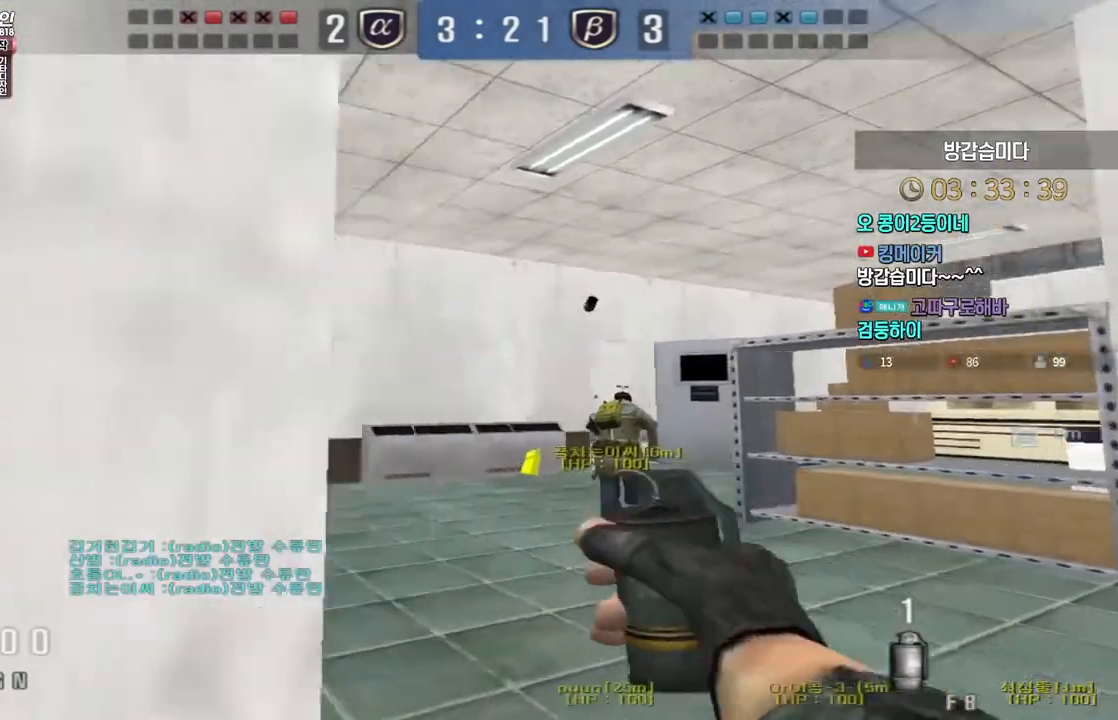
Gameplay with keyboard; each line is a JSON object with the keys held at the frame after it. "events" lists presses ("down") and releases ("up") of "a", "ctrl", "d", "e", "f", "q", "r", "s", "shift", "space", "tab" and "w" between this image and that frame as [ms after this image, input, new state], when the widget could be followed in between. No other keys are recorded. Mouse input is not recorded.
{"keys": ["a", "w"], "events": [[267, "d", "up"], [283, "a", "down"]]}
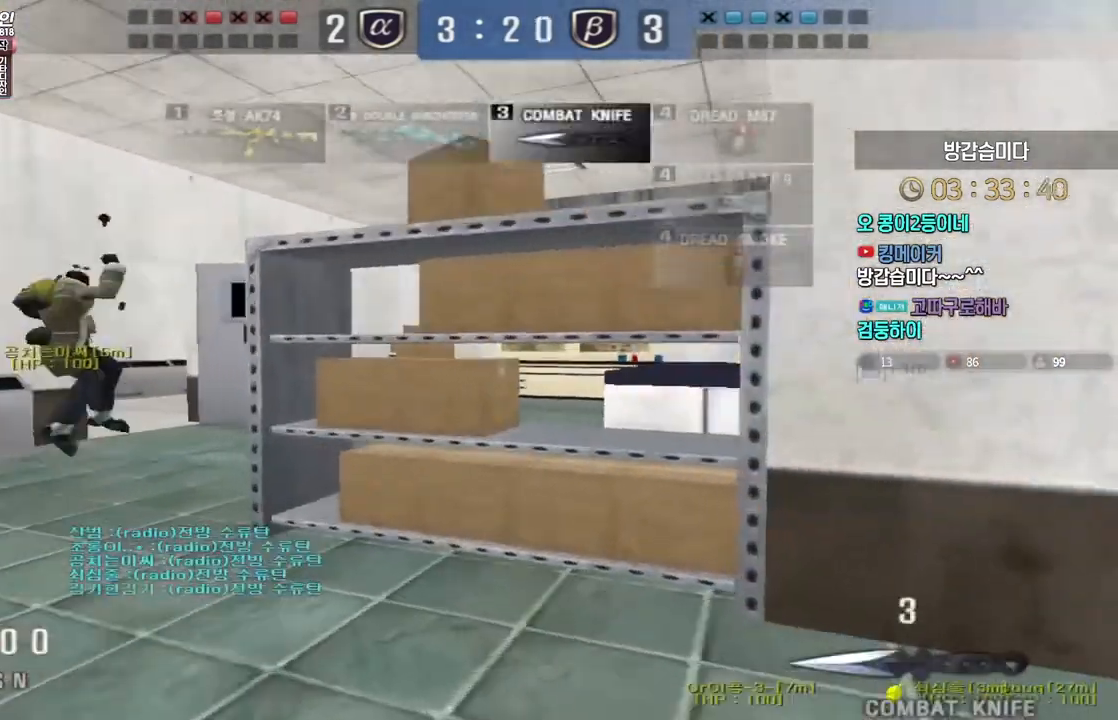
{"keys": ["a", "w"], "events": []}
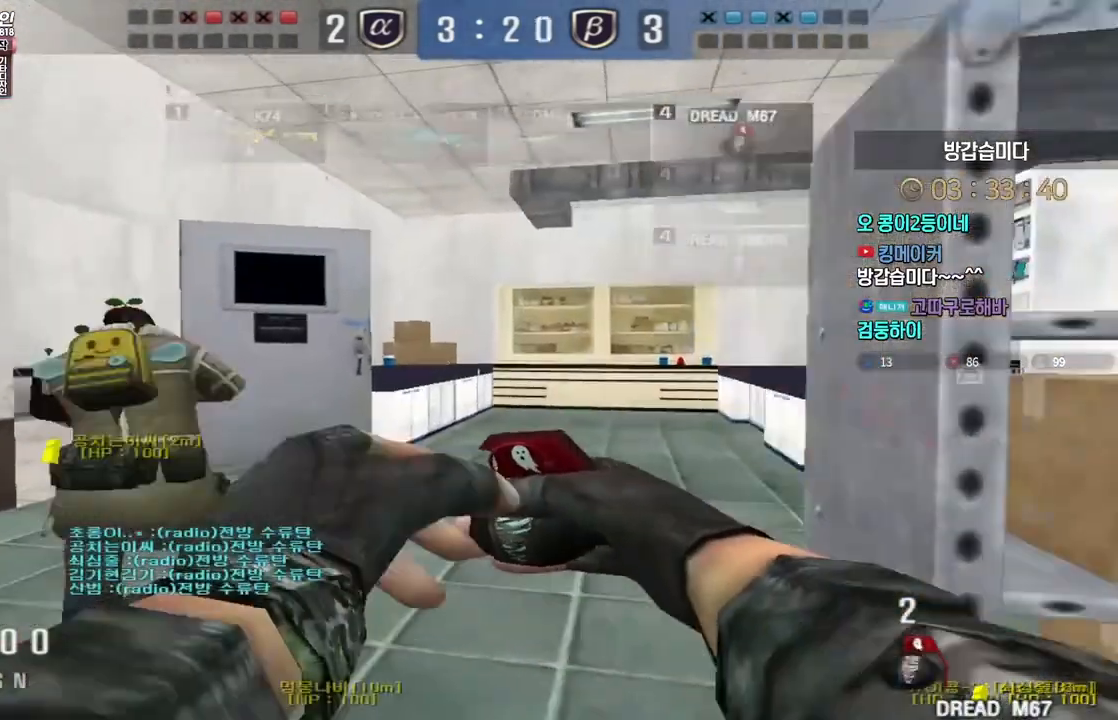
{"keys": ["a", "w"], "events": []}
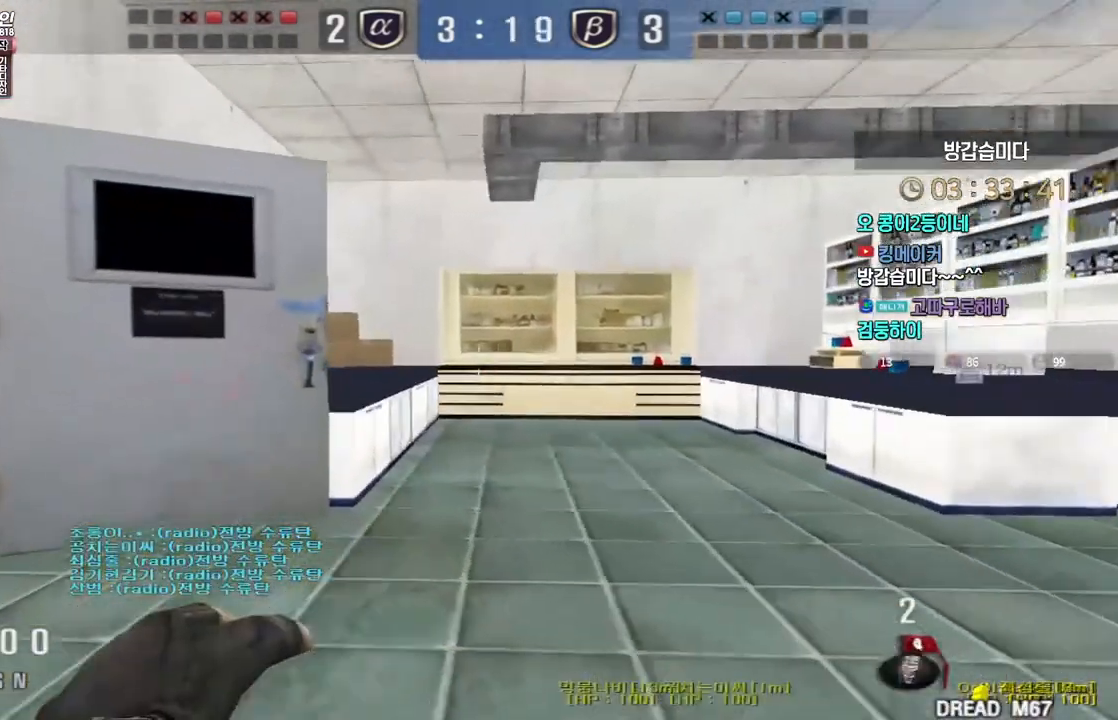
{"keys": ["a", "w"], "events": [[333, "space", "down"], [467, "space", "up"]]}
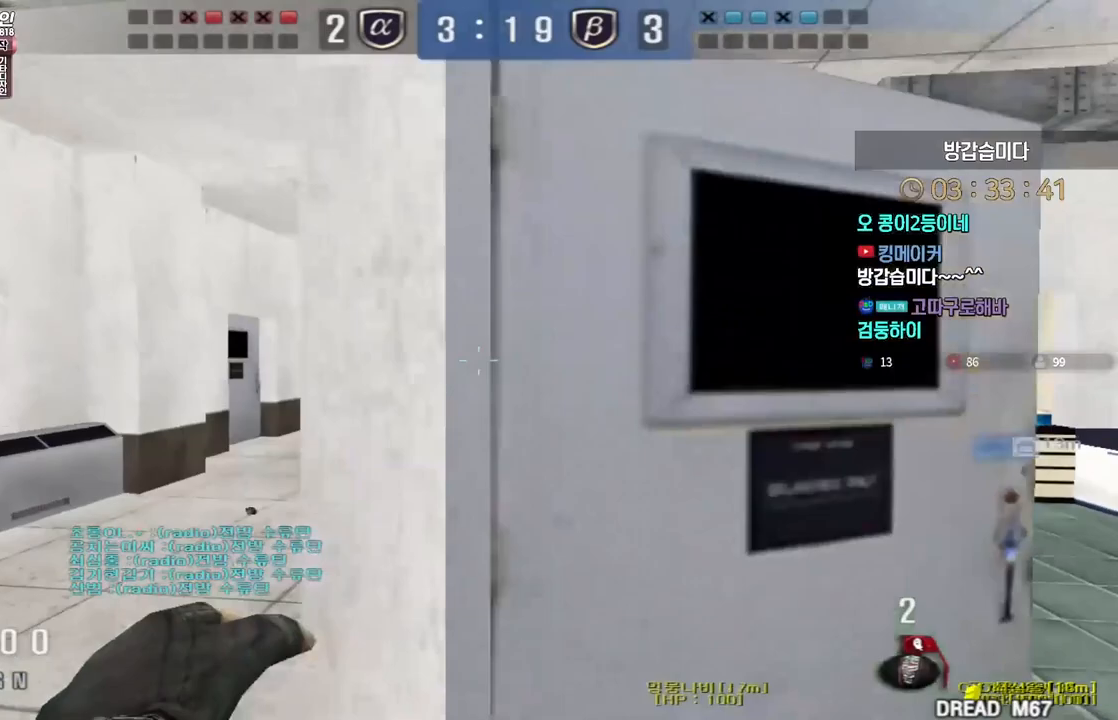
{"keys": ["d", "w"], "events": [[150, "a", "up"], [217, "d", "down"]]}
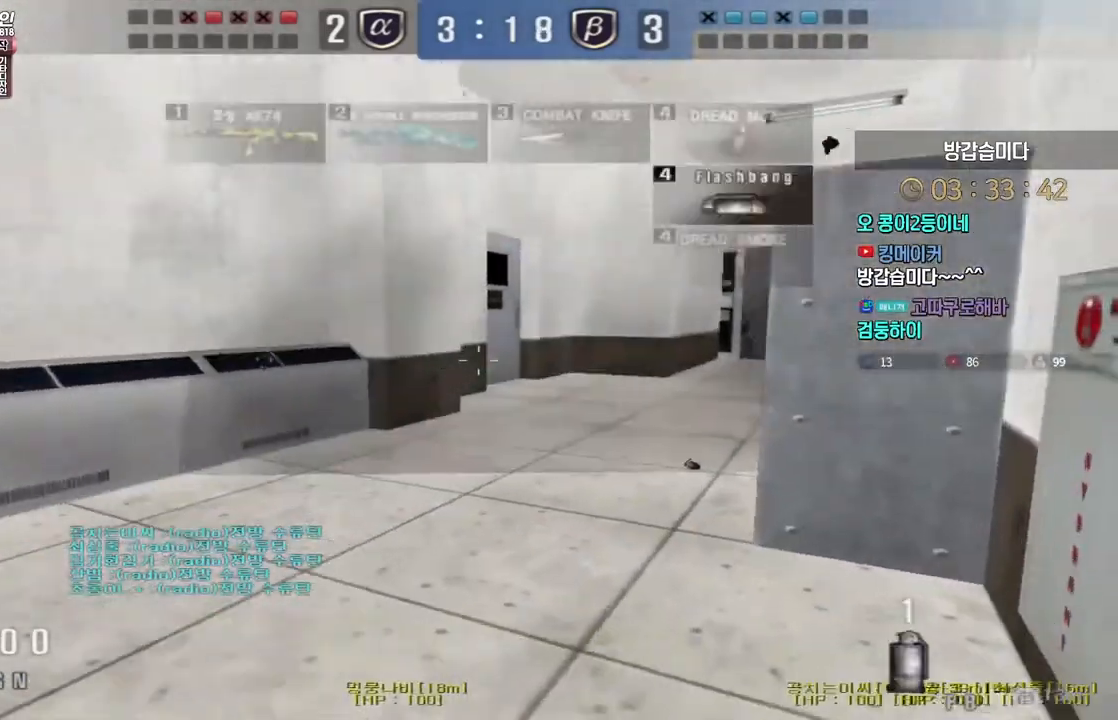
{"keys": ["ctrl", "w"], "events": [[217, "ctrl", "down"], [233, "d", "up"], [233, "w", "up"], [400, "w", "down"], [417, "d", "down"], [467, "d", "up"]]}
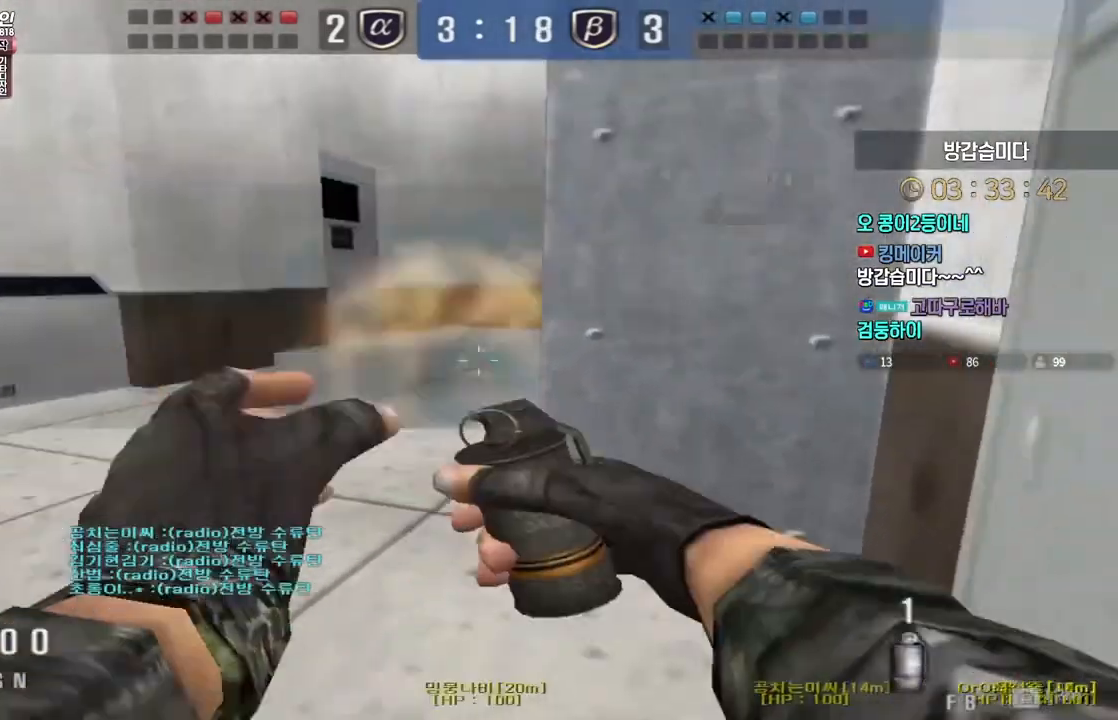
{"keys": ["a", "w"], "events": [[67, "ctrl", "up"], [83, "d", "down"], [167, "a", "down"], [167, "d", "up"]]}
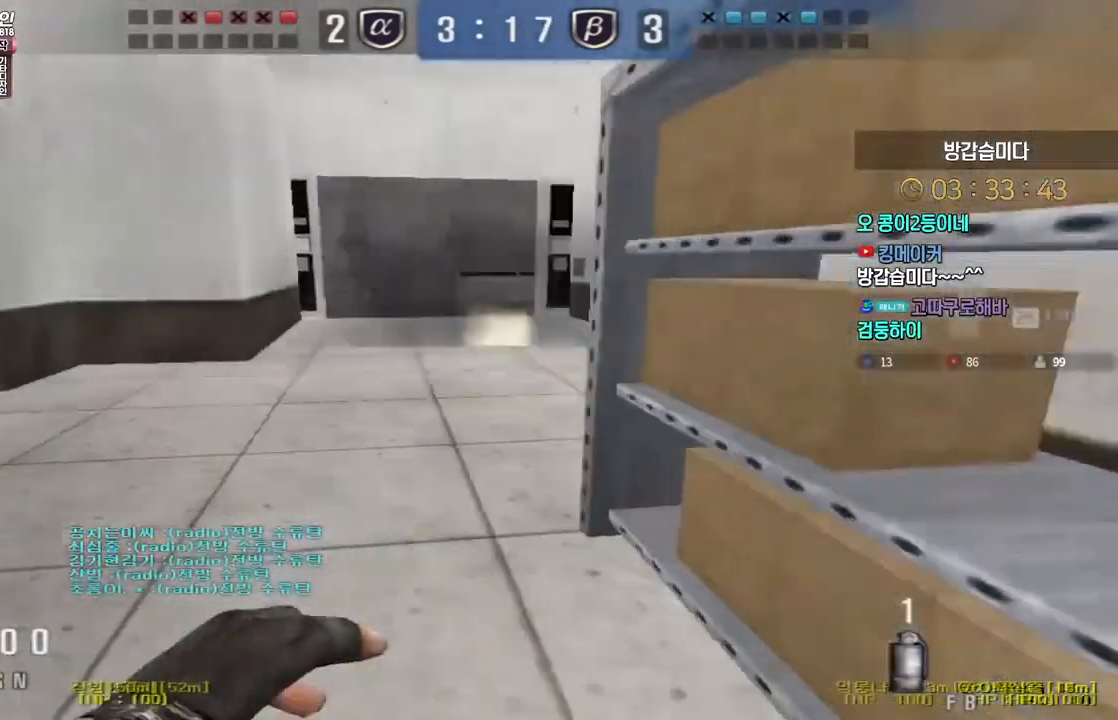
{"keys": ["a", "w"], "events": [[183, "a", "up"], [183, "w", "up"], [200, "ctrl", "down"], [267, "a", "down"], [267, "w", "down"], [283, "ctrl", "up"]]}
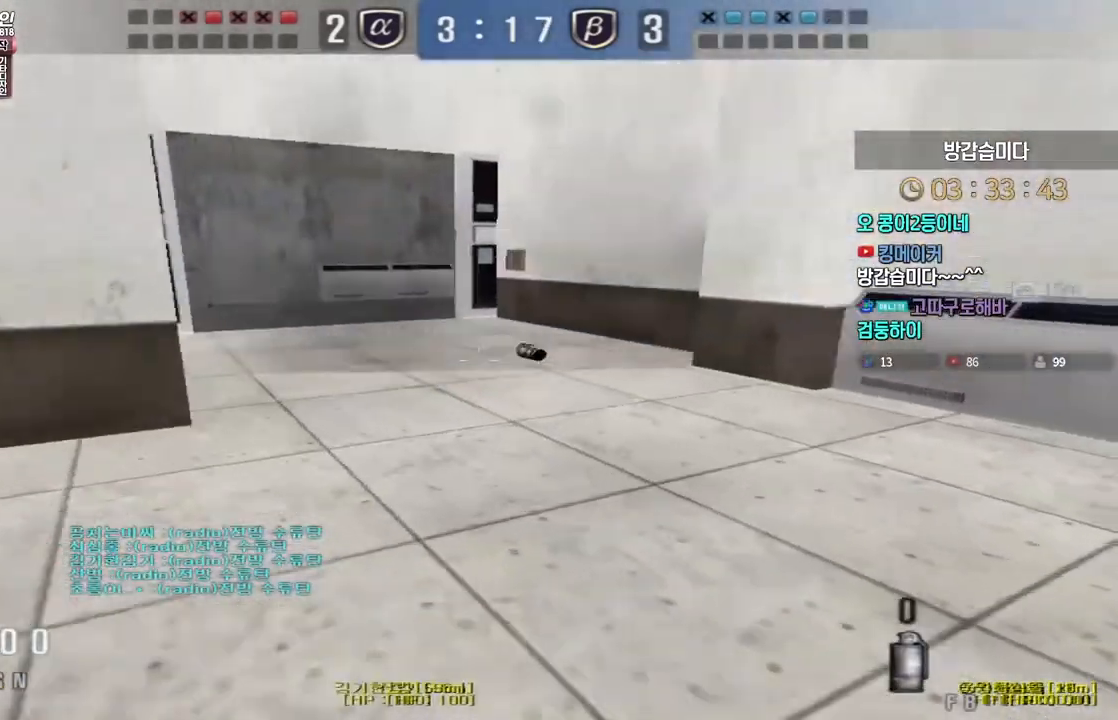
{"keys": ["d", "w"], "events": [[233, "ctrl", "down"], [250, "a", "up"], [250, "w", "up"], [317, "ctrl", "up"], [317, "d", "down"], [317, "w", "down"]]}
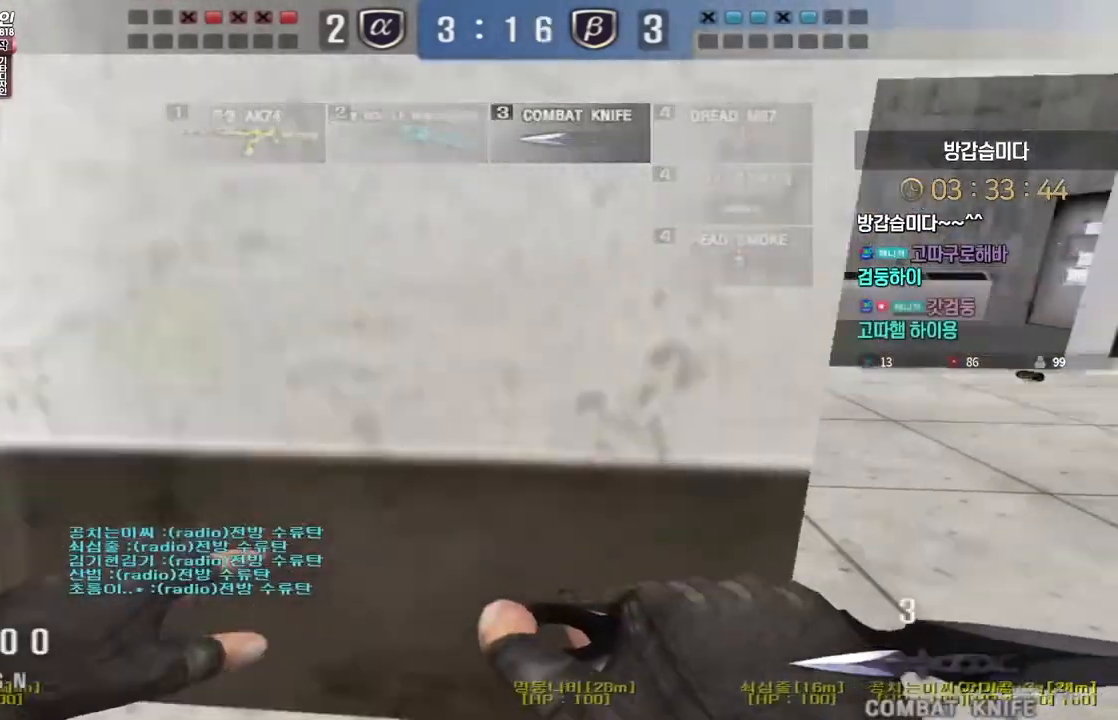
{"keys": ["d", "w"], "events": [[233, "ctrl", "down"], [267, "ctrl", "up"], [267, "d", "up"], [267, "space", "down"], [267, "w", "up"], [317, "space", "up"], [350, "d", "down"], [350, "w", "down"]]}
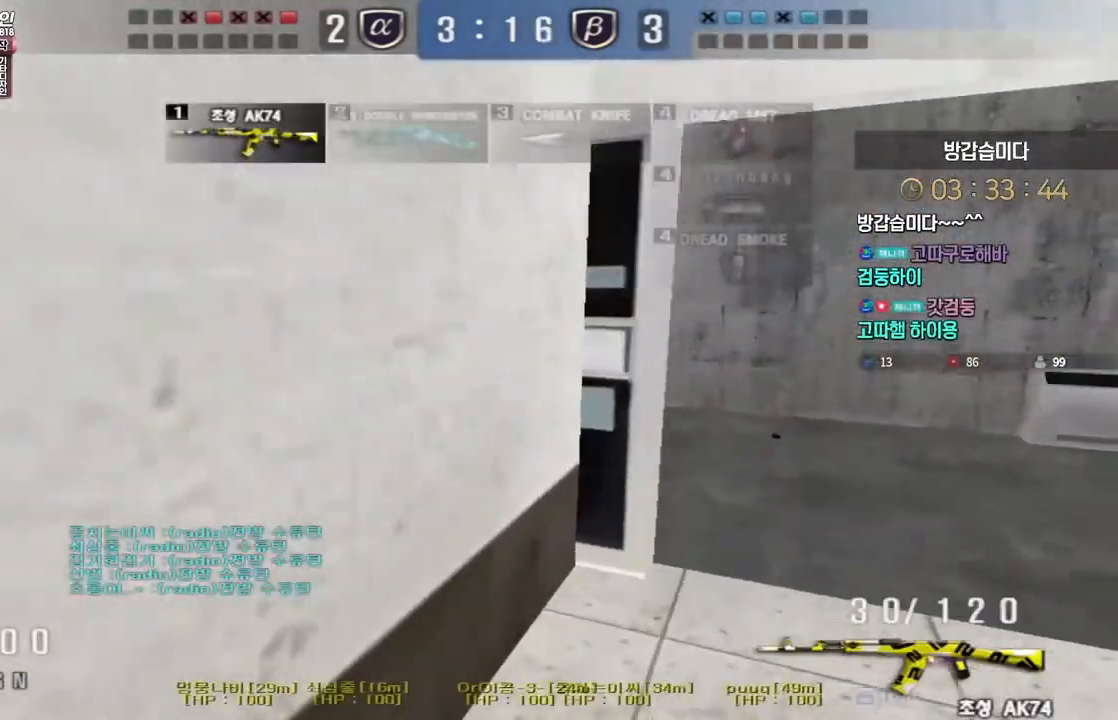
{"keys": ["ctrl", "space"], "events": [[467, "ctrl", "down"], [500, "d", "up"], [500, "space", "down"], [500, "w", "up"]]}
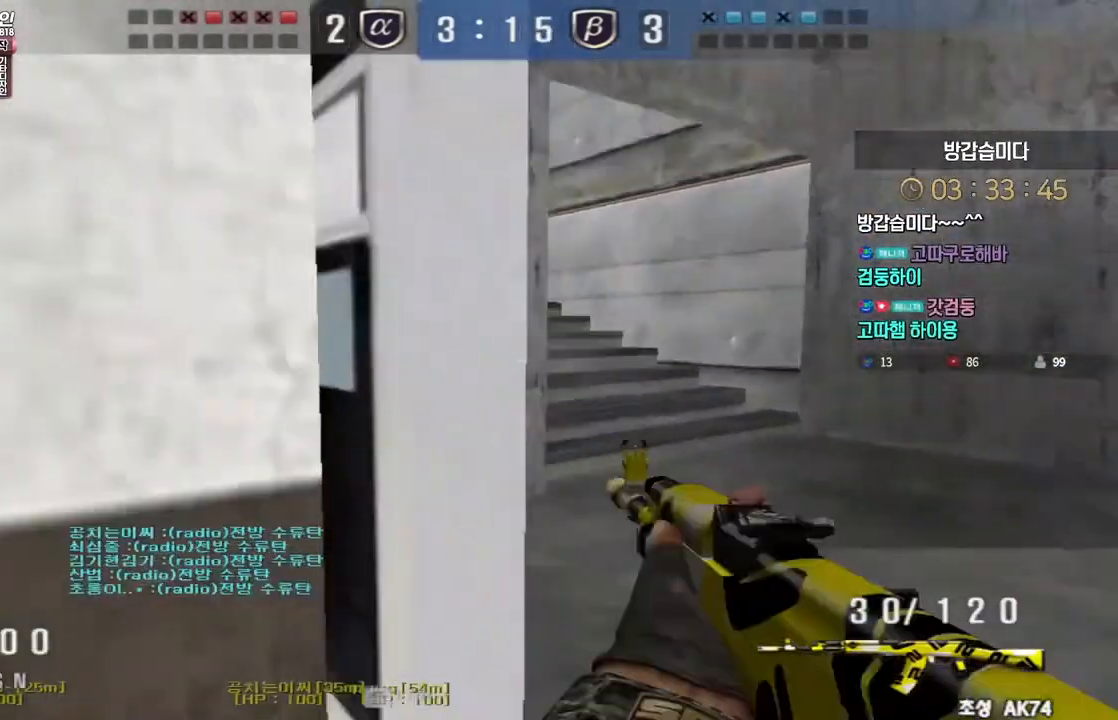
{"keys": ["d", "w"], "events": [[17, "ctrl", "up"], [50, "d", "down"], [50, "space", "up"], [50, "w", "down"]]}
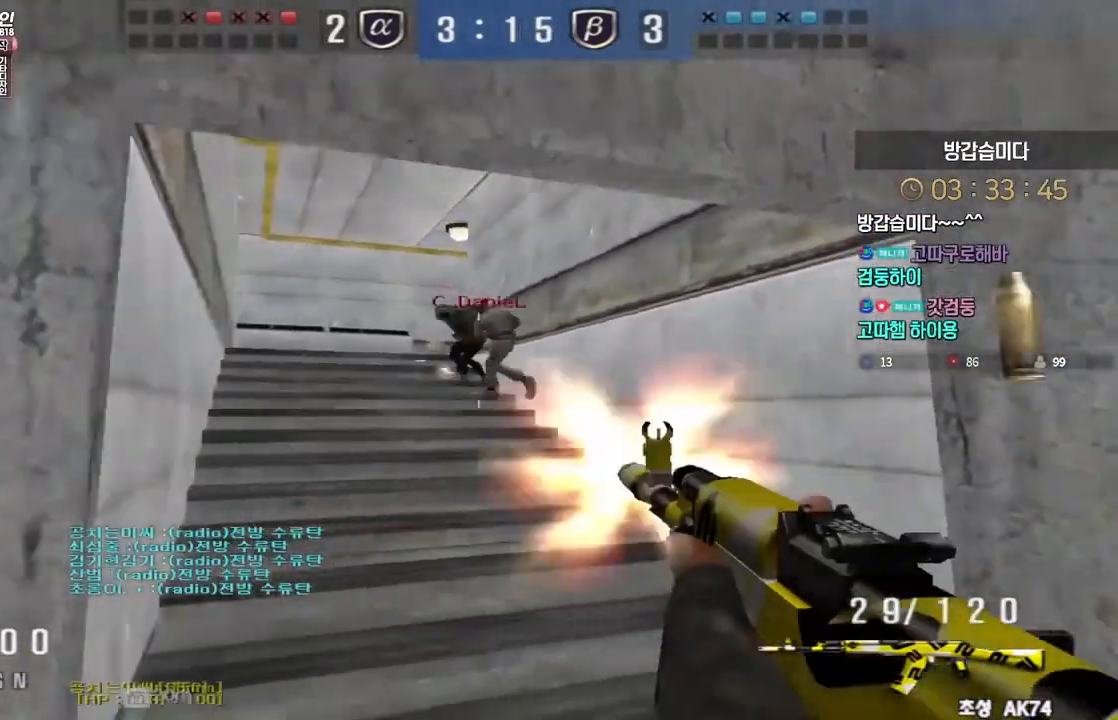
{"keys": ["ctrl", "d", "w"], "events": [[50, "d", "up"], [83, "a", "down"], [267, "a", "up"], [267, "d", "down"], [500, "ctrl", "down"]]}
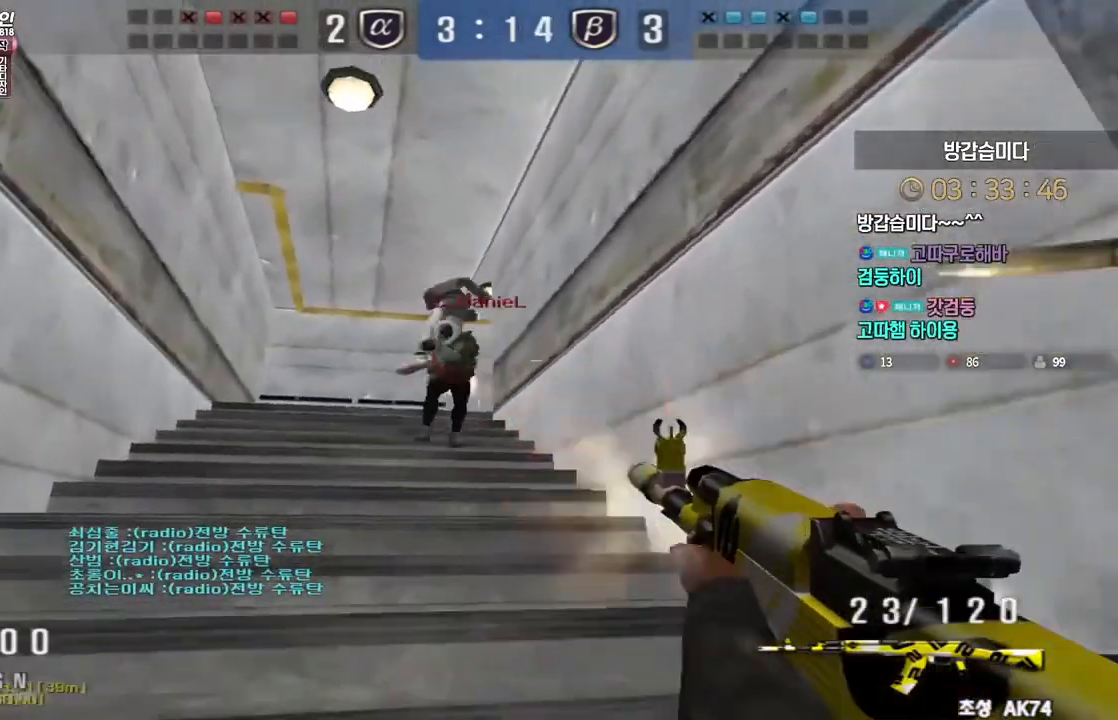
{"keys": ["a", "w"], "events": [[17, "d", "up"], [17, "w", "up"], [83, "ctrl", "up"], [83, "w", "down"], [100, "a", "down"], [333, "ctrl", "down"], [350, "a", "up"], [350, "w", "up"], [383, "w", "down"], [400, "ctrl", "up"], [417, "a", "down"]]}
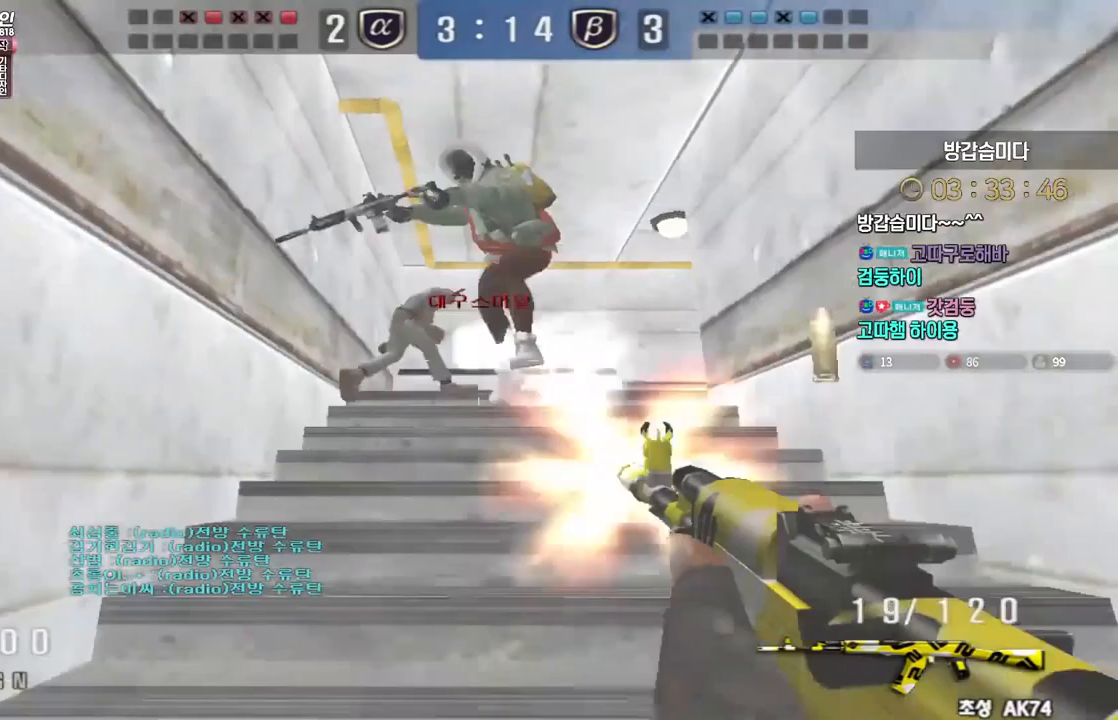
{"keys": ["a", "w"], "events": [[83, "ctrl", "down"], [100, "a", "up"], [100, "w", "up"], [133, "d", "down"], [150, "ctrl", "up"], [150, "w", "down"], [367, "ctrl", "down"], [367, "d", "up"], [383, "w", "up"], [450, "a", "down"], [450, "w", "down"], [467, "ctrl", "up"]]}
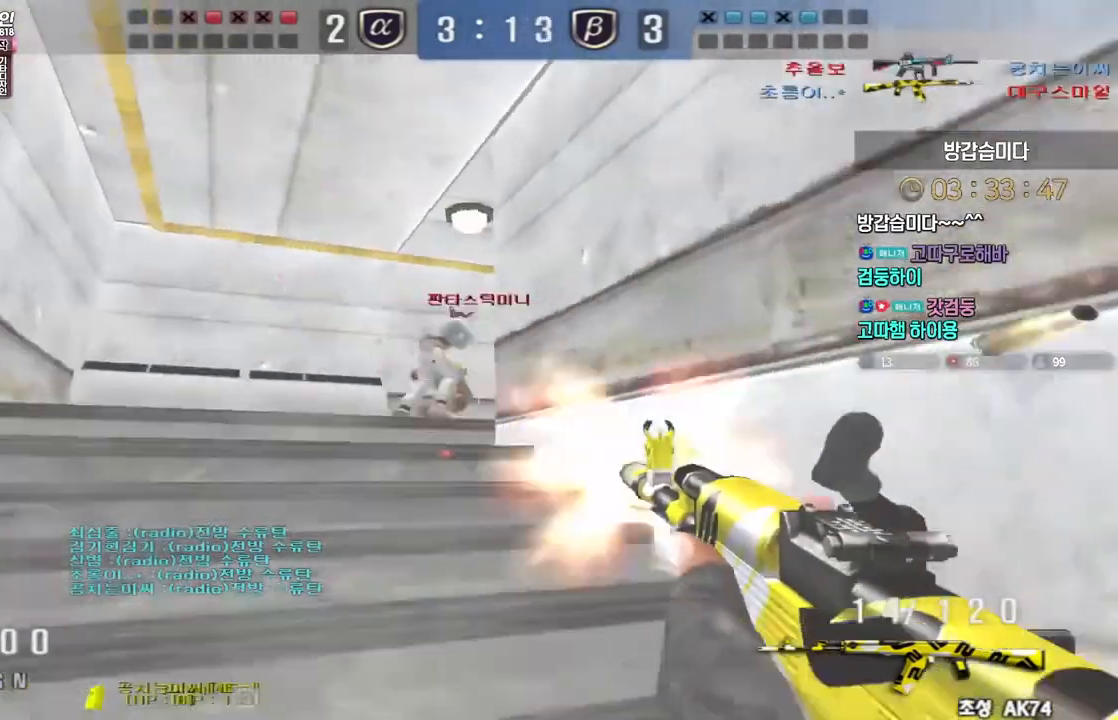
{"keys": [], "events": [[400, "ctrl", "down"], [417, "a", "up"], [417, "space", "down"], [417, "w", "up"], [450, "ctrl", "up"], [483, "space", "up"]]}
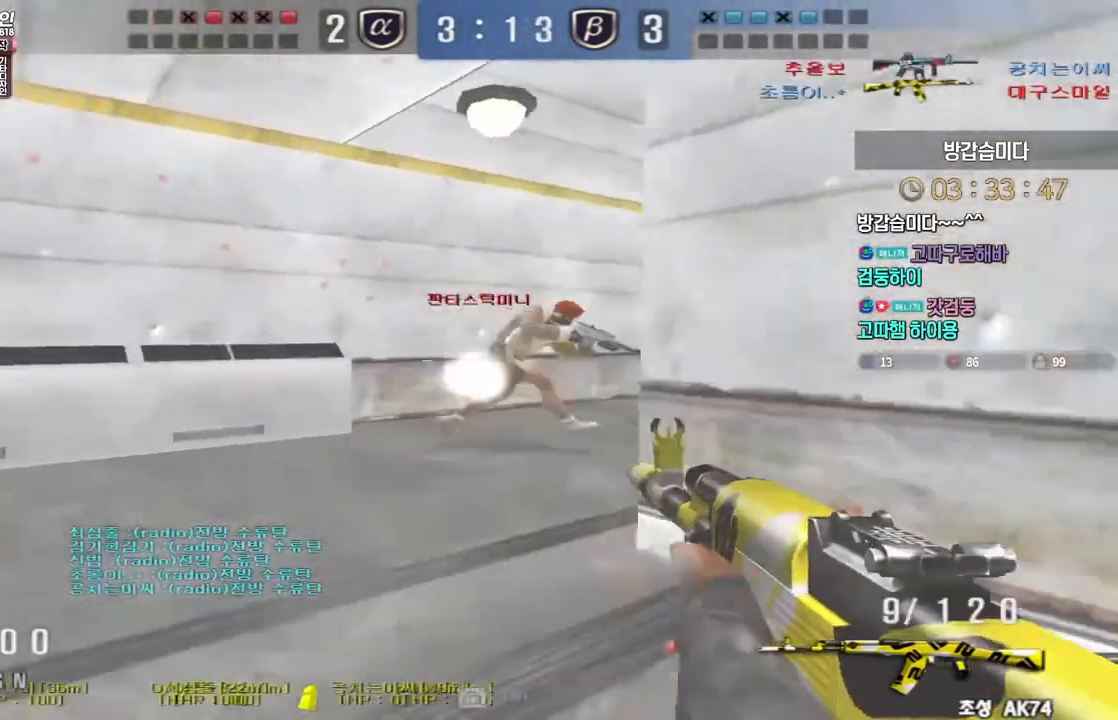
{"keys": ["d", "w"], "events": [[250, "a", "down"], [250, "w", "down"], [300, "a", "up"], [300, "d", "down"], [400, "a", "down"], [467, "a", "up"]]}
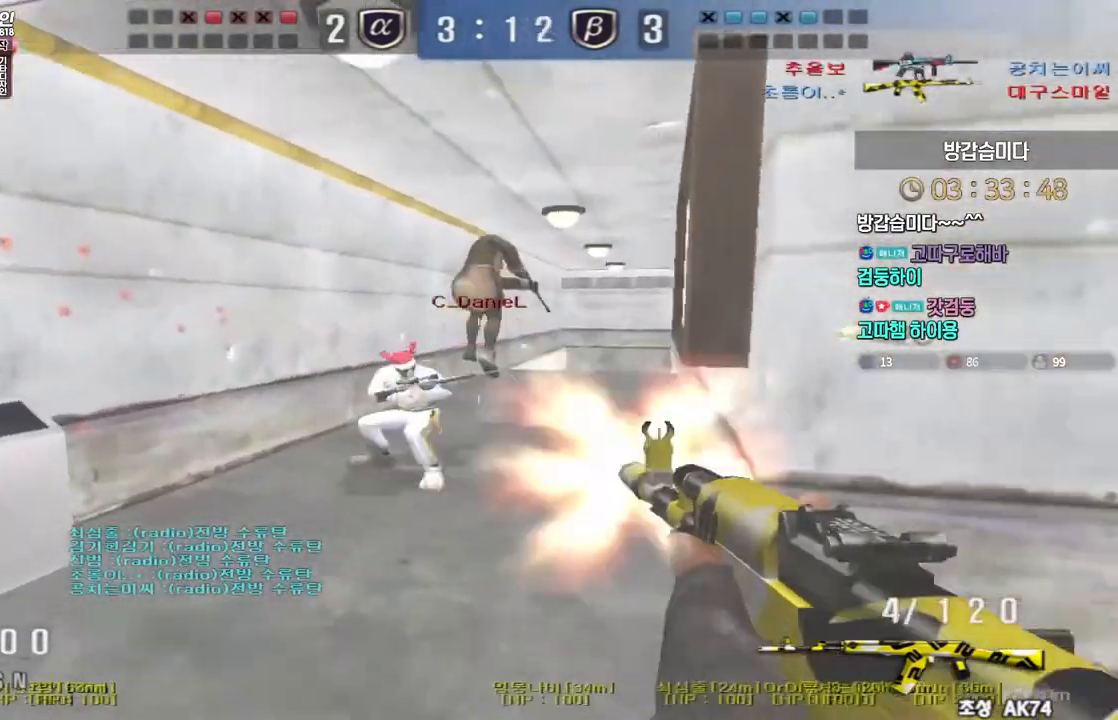
{"keys": ["d", "s"], "events": [[33, "w", "up"], [50, "a", "down"], [67, "a", "up"], [133, "a", "down"], [133, "s", "down"], [167, "a", "up"]]}
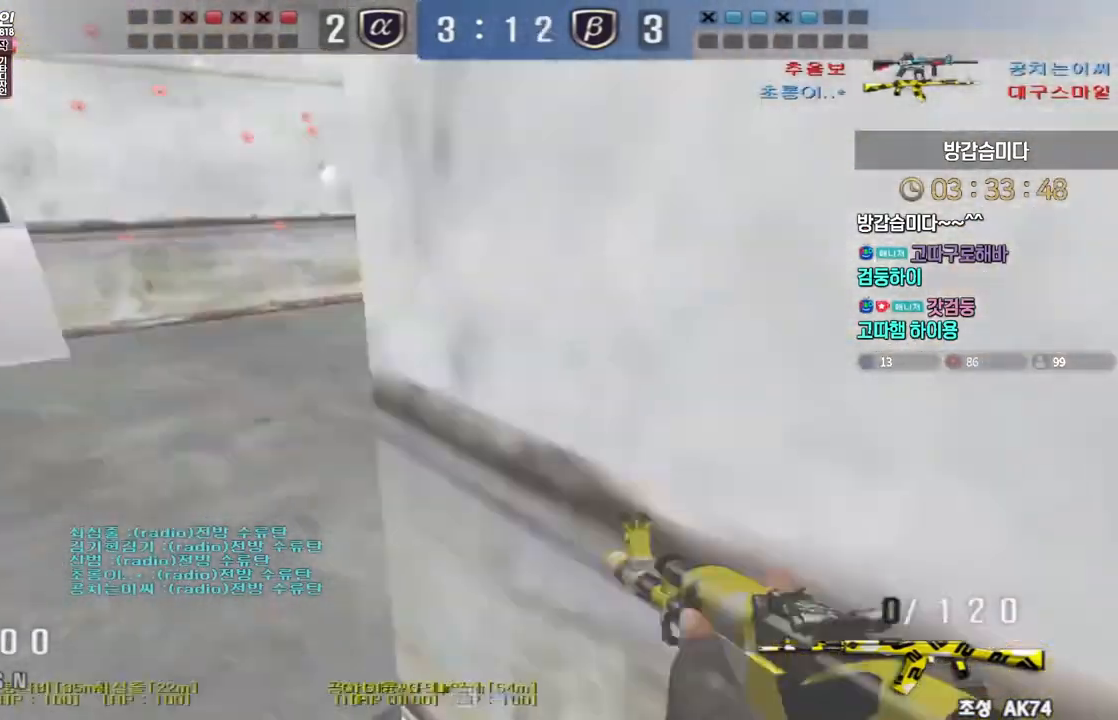
{"keys": ["a"], "events": [[67, "d", "up"], [150, "a", "down"], [267, "ctrl", "down"], [300, "a", "up"], [300, "s", "up"], [317, "space", "down"], [350, "ctrl", "up"], [367, "a", "down"], [367, "s", "down"], [367, "space", "up"], [500, "s", "up"]]}
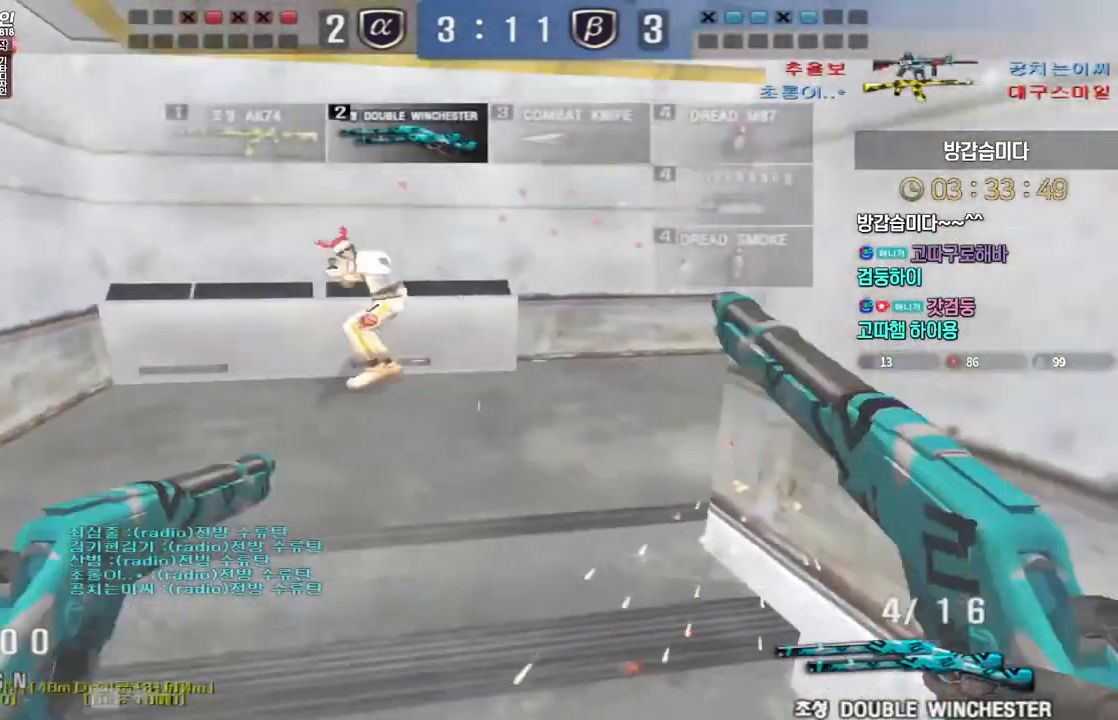
{"keys": ["d", "w"], "events": [[17, "a", "up"], [50, "d", "down"], [100, "w", "down"]]}
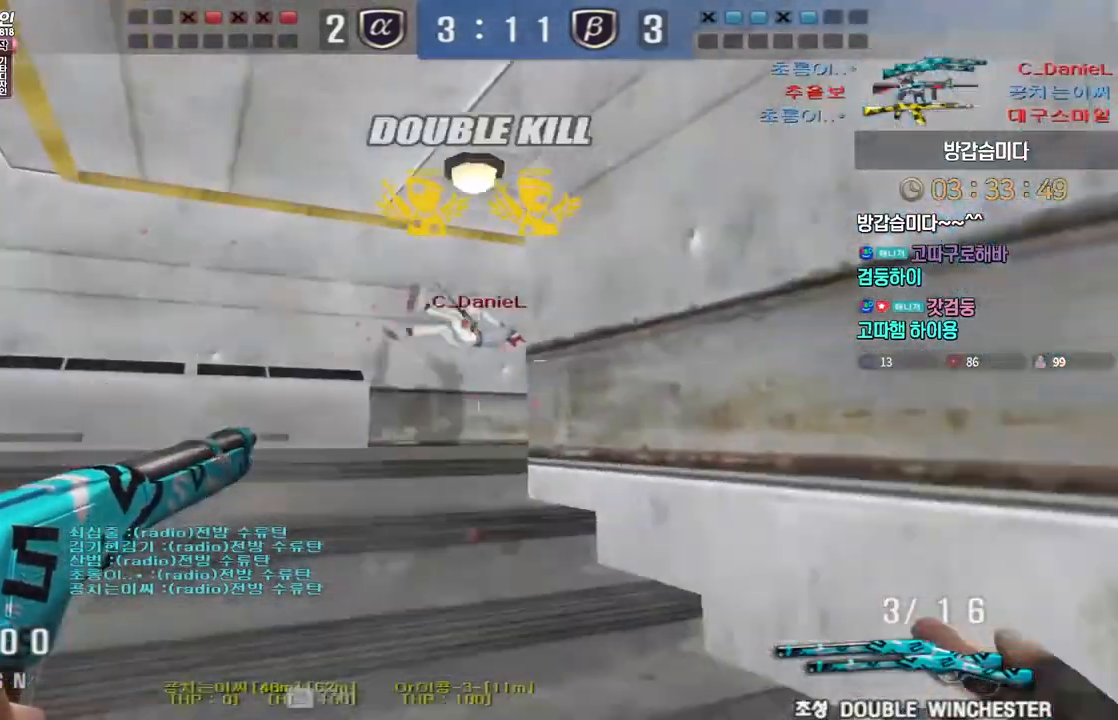
{"keys": [], "events": [[67, "ctrl", "down"], [67, "d", "up"], [83, "w", "up"], [133, "a", "down"], [133, "w", "down"], [150, "ctrl", "up"], [367, "ctrl", "down"], [400, "a", "up"], [400, "space", "down"], [400, "w", "up"], [417, "ctrl", "up"], [450, "space", "up"]]}
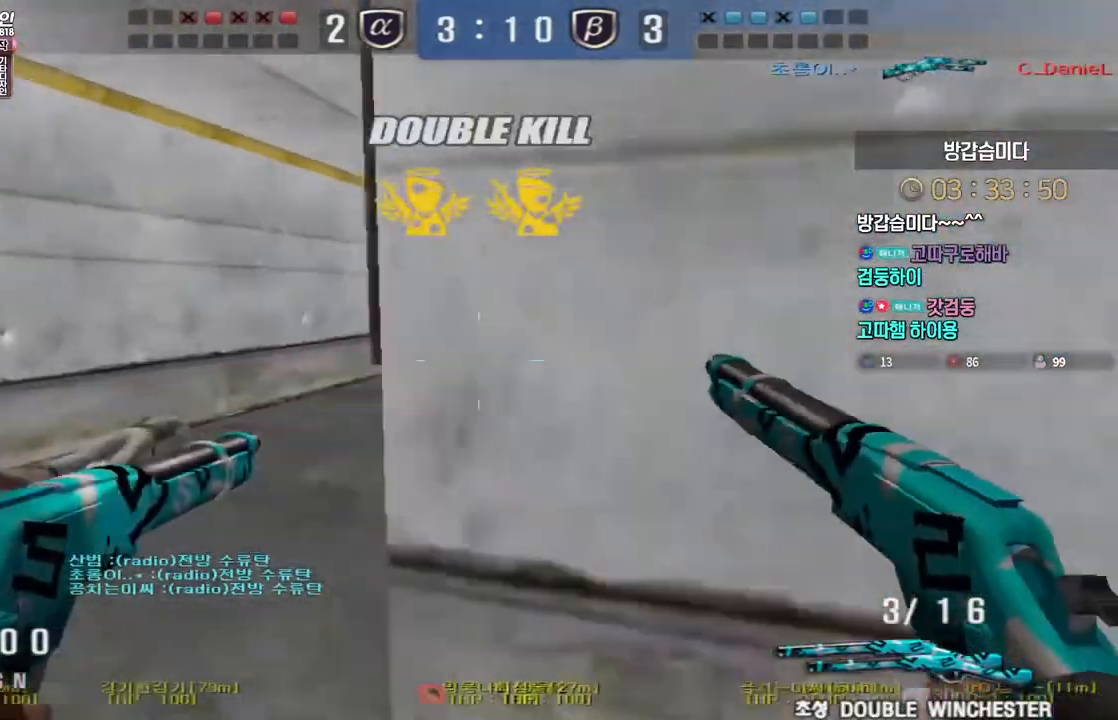
{"keys": ["d", "w"], "events": [[317, "d", "down"], [317, "w", "down"]]}
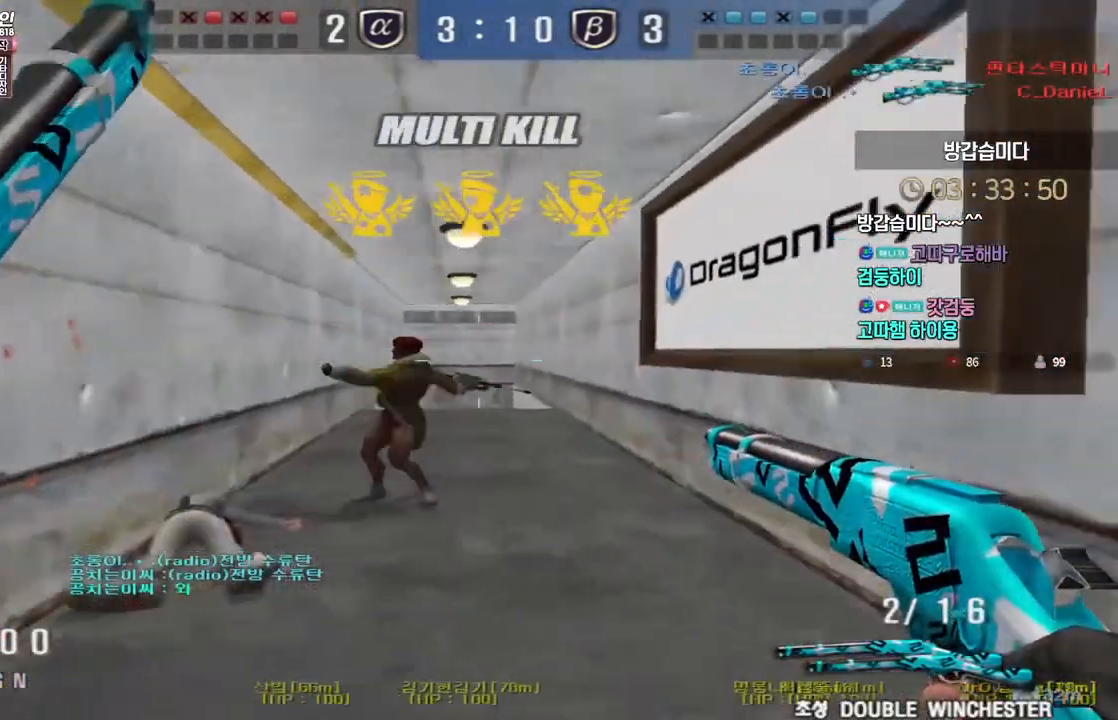
{"keys": ["d", "w"], "events": [[83, "ctrl", "down"], [100, "d", "up"], [117, "w", "up"], [300, "ctrl", "up"], [300, "d", "down"], [300, "w", "down"]]}
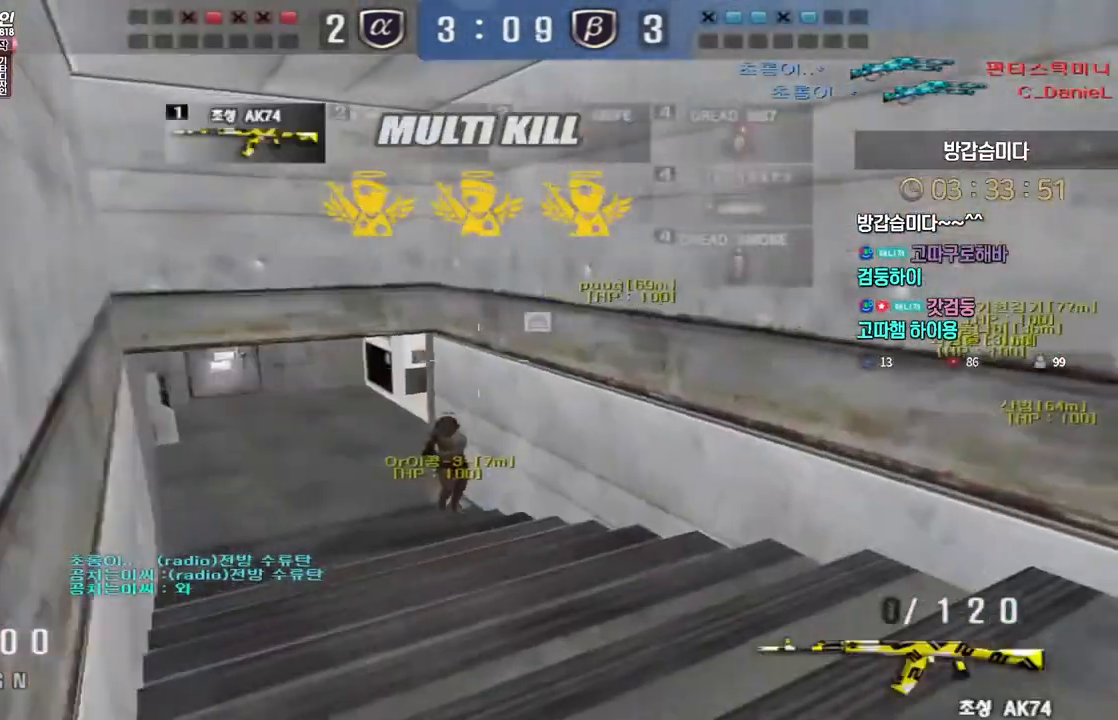
{"keys": ["a", "w"], "events": [[17, "ctrl", "down"], [33, "d", "up"], [50, "space", "down"], [50, "w", "up"], [100, "space", "up"], [117, "ctrl", "up"], [117, "r", "down"], [133, "w", "down"], [183, "a", "down"], [200, "r", "up"]]}
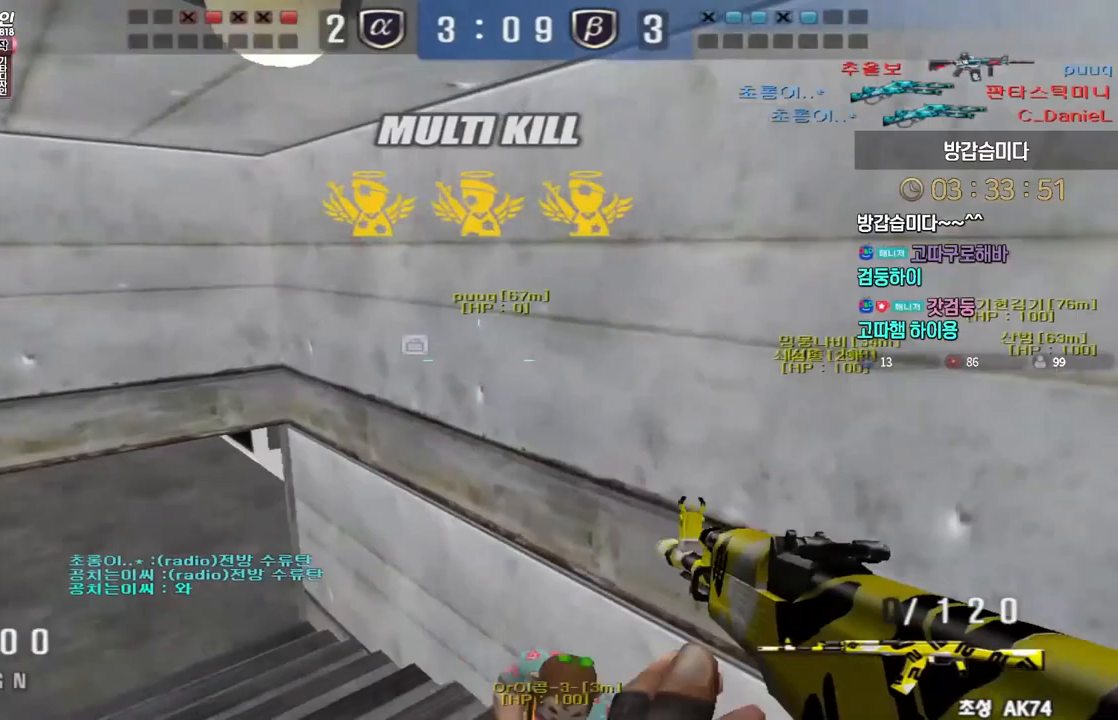
{"keys": ["ctrl"], "events": [[483, "ctrl", "down"], [500, "a", "up"], [500, "w", "up"]]}
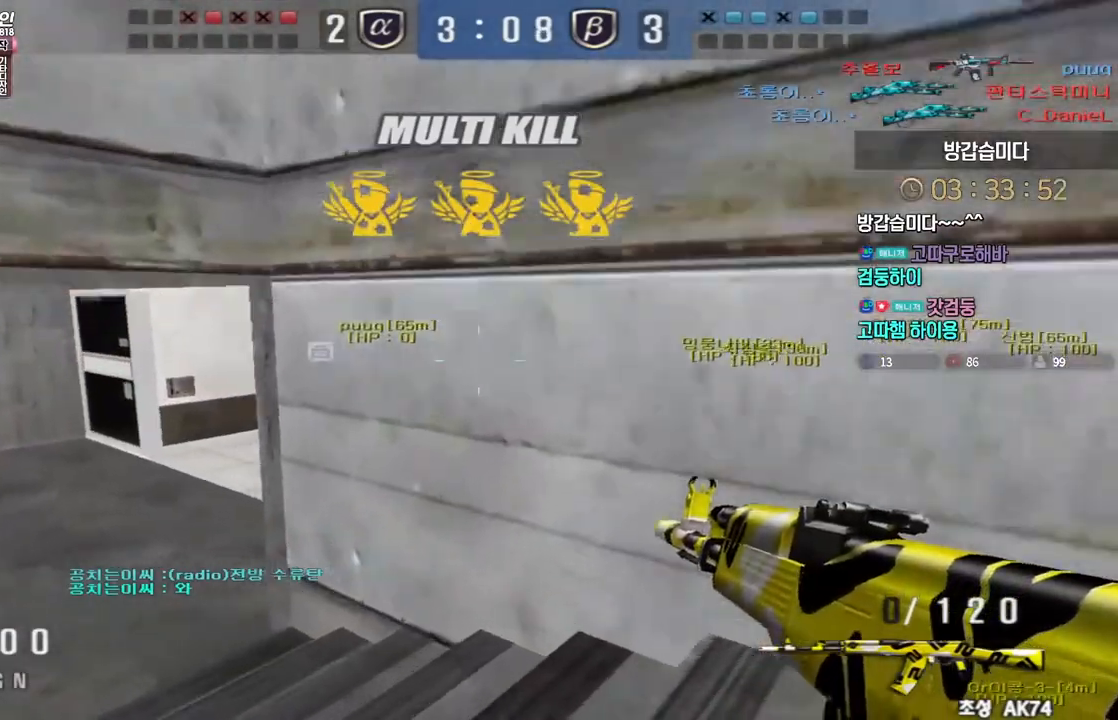
{"keys": ["ctrl", "w"], "events": [[83, "ctrl", "up"], [83, "w", "down"], [100, "a", "down"], [233, "ctrl", "down"], [267, "a", "up"], [267, "w", "up"], [333, "a", "down"], [333, "w", "down"], [350, "ctrl", "up"], [483, "ctrl", "down"], [500, "a", "up"]]}
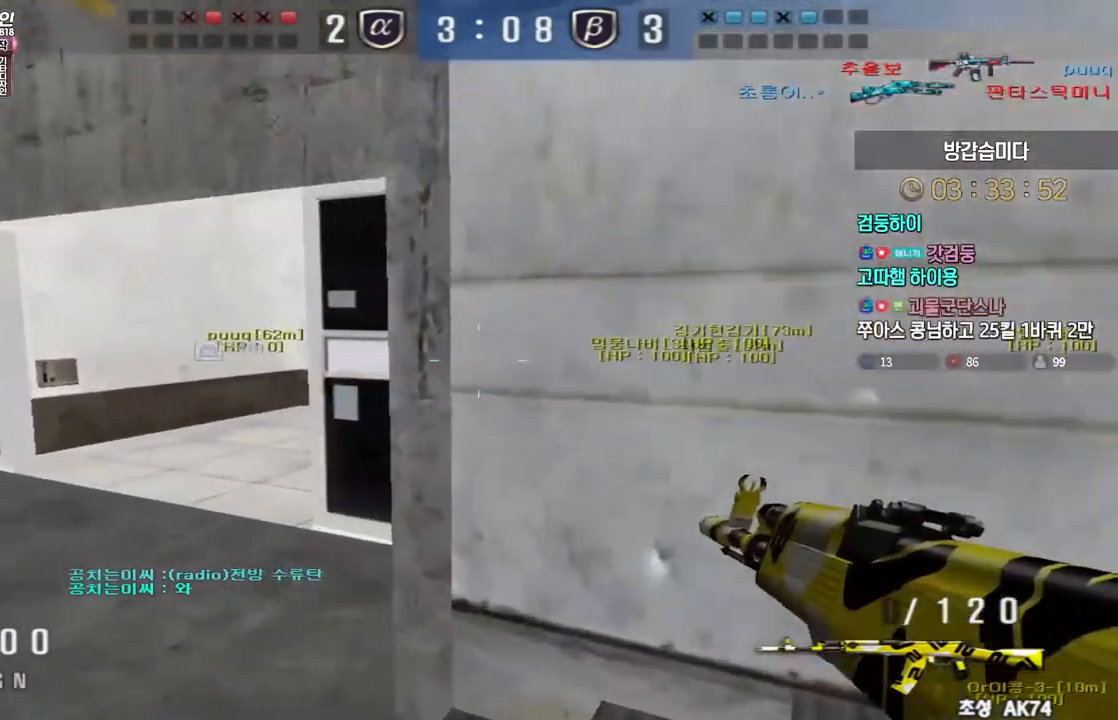
{"keys": ["a", "w"], "events": [[17, "space", "down"], [17, "w", "up"], [33, "ctrl", "up"], [67, "space", "up"], [283, "a", "down"], [300, "w", "down"]]}
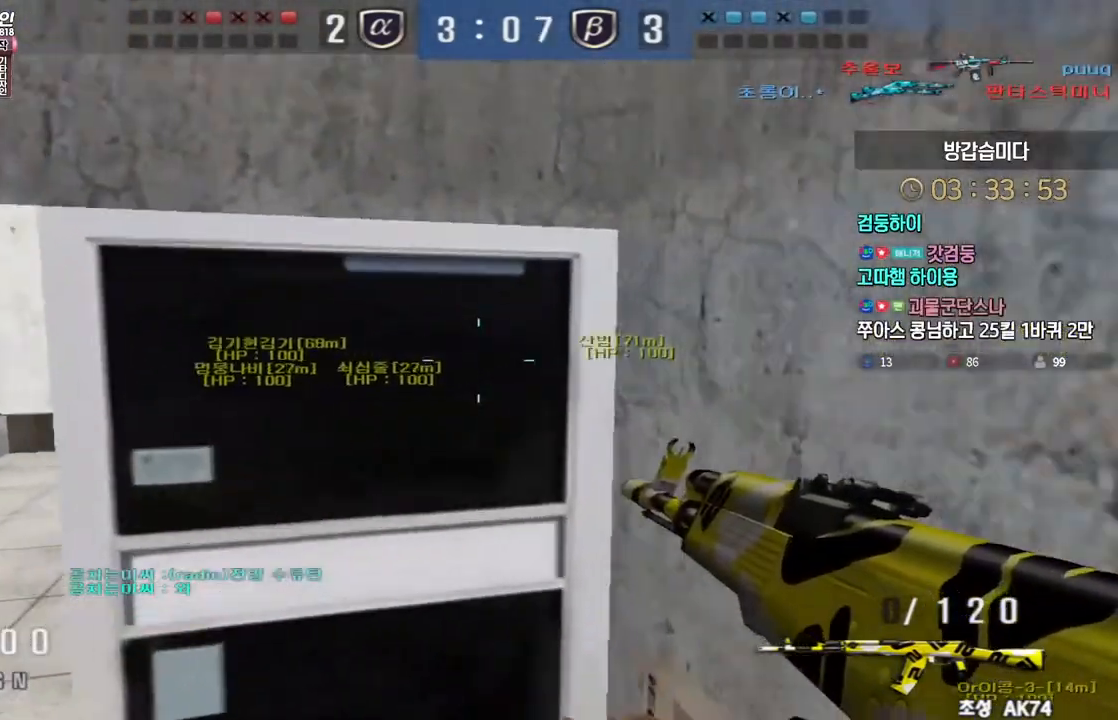
{"keys": ["a", "w"], "events": [[333, "ctrl", "down"], [350, "a", "up"], [367, "ctrl", "up"], [367, "space", "down"], [367, "w", "up"], [417, "space", "up"], [433, "a", "down"], [433, "w", "down"]]}
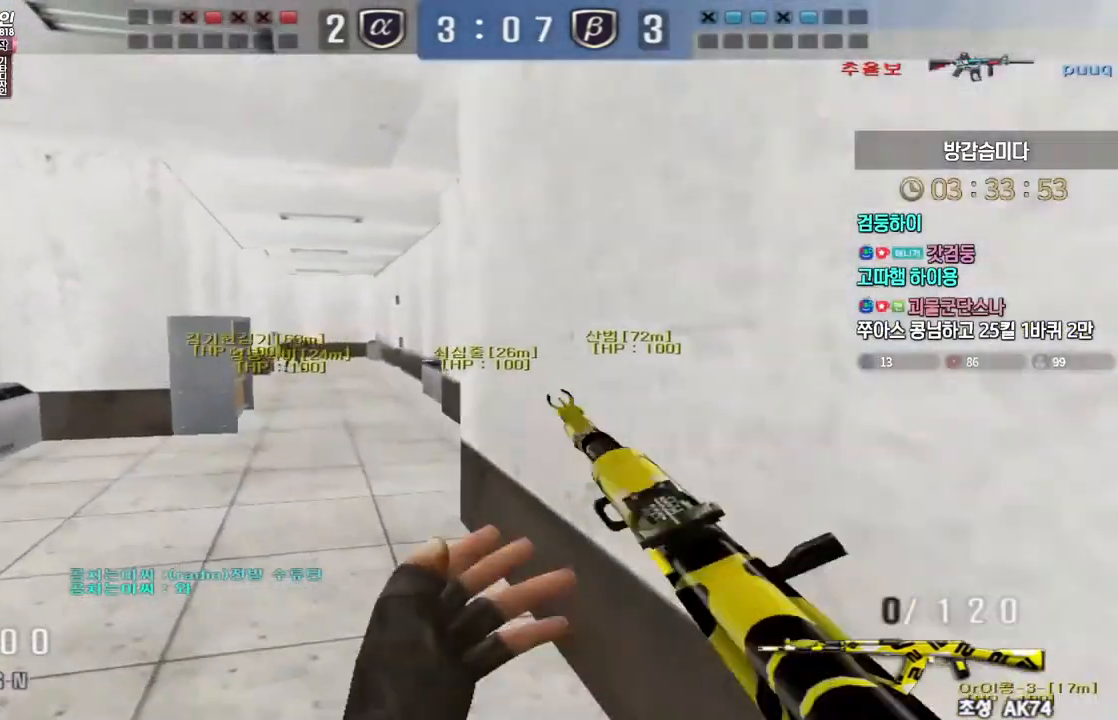
{"keys": ["a", "w"], "events": []}
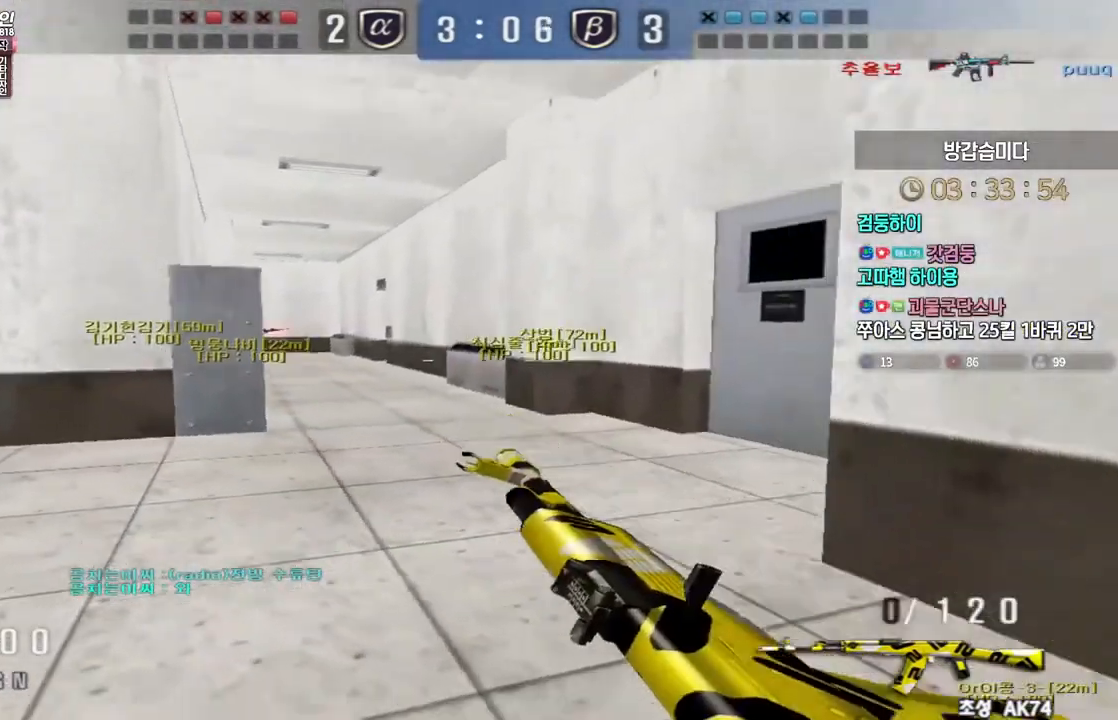
{"keys": ["d", "w"], "events": [[67, "ctrl", "down"], [83, "a", "up"], [83, "w", "up"], [100, "space", "down"], [117, "ctrl", "up"], [150, "space", "up"], [167, "a", "down"], [167, "w", "down"], [433, "a", "up"], [483, "d", "down"]]}